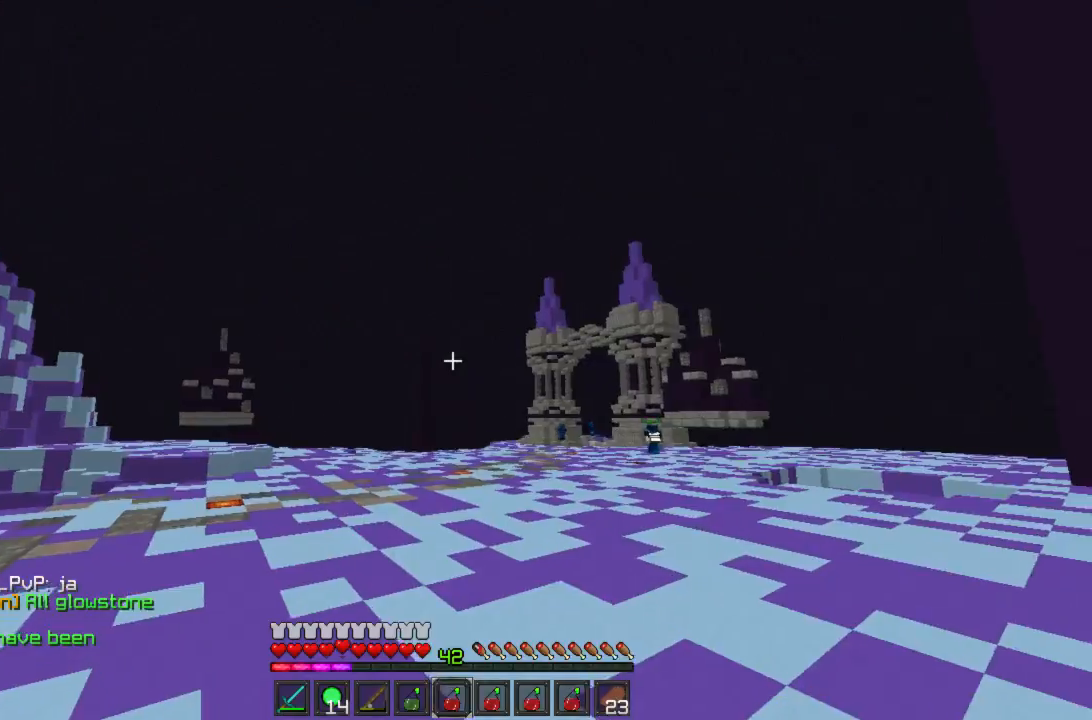
Gameplay with keyboard and mouse; each line is a JSON object with the keys and mouse buttons held at the frame after it. "events" lists presses ("down") and releases ("up") of "a", "d", "s", "w", "mouse_left" and "mouse_right" between this image and that frame as [ms after this image, input, new state], when the widget could be followed in between. "mouse_left", "mouse_right" = the "left", "right" buttons of the "mouse" list. No other keys are recorded. Fast repeated clicks can show as one long hold. Mouse movement is not recorded.
{"keys": ["w"], "mouse": ["right"], "events": [[333, "mouse_right", "down"]]}
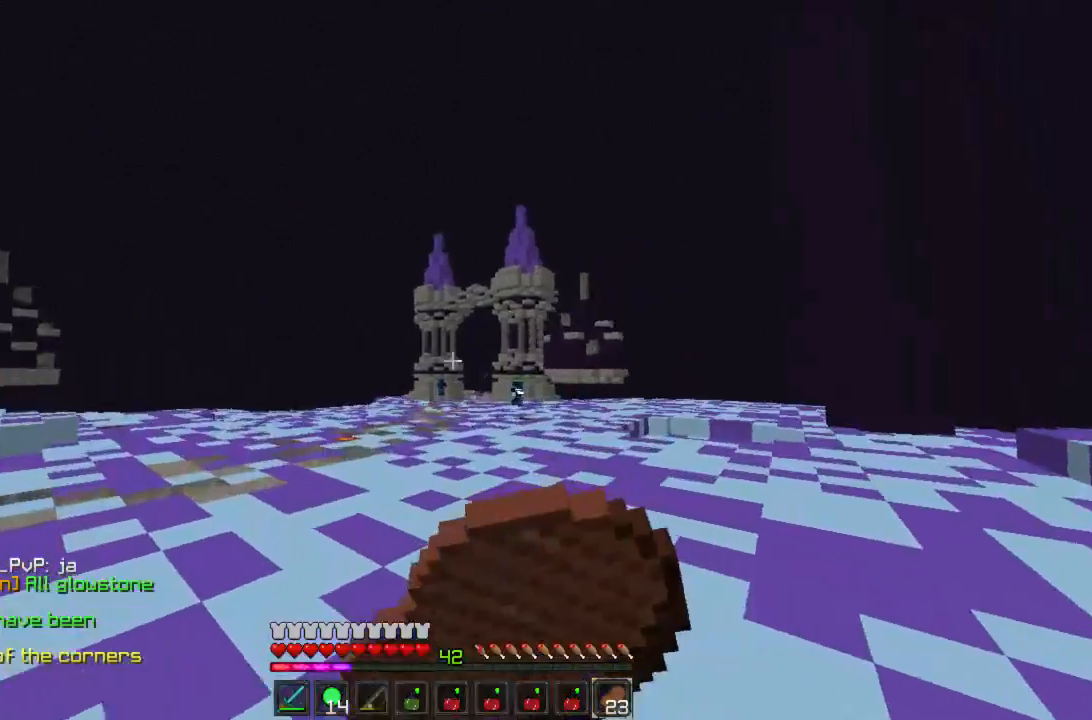
{"keys": ["w"], "mouse": ["right"], "events": []}
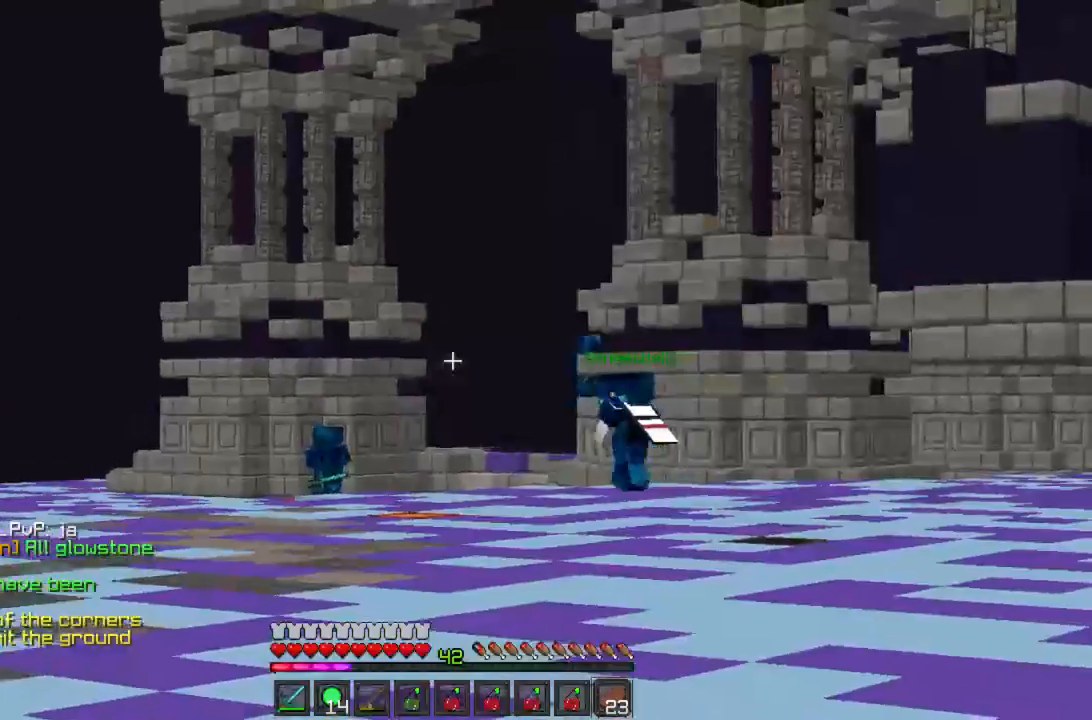
{"keys": ["a", "w"], "mouse": ["right"], "events": [[244, "a", "down"]]}
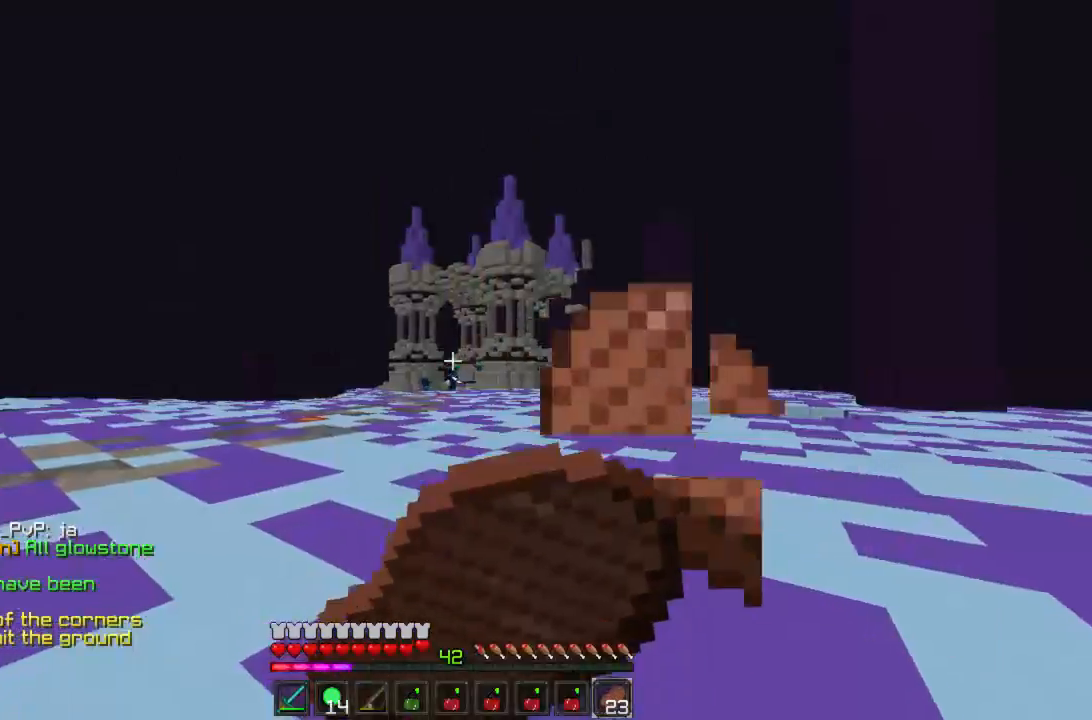
{"keys": ["w"], "mouse": ["right"], "events": [[311, "a", "up"]]}
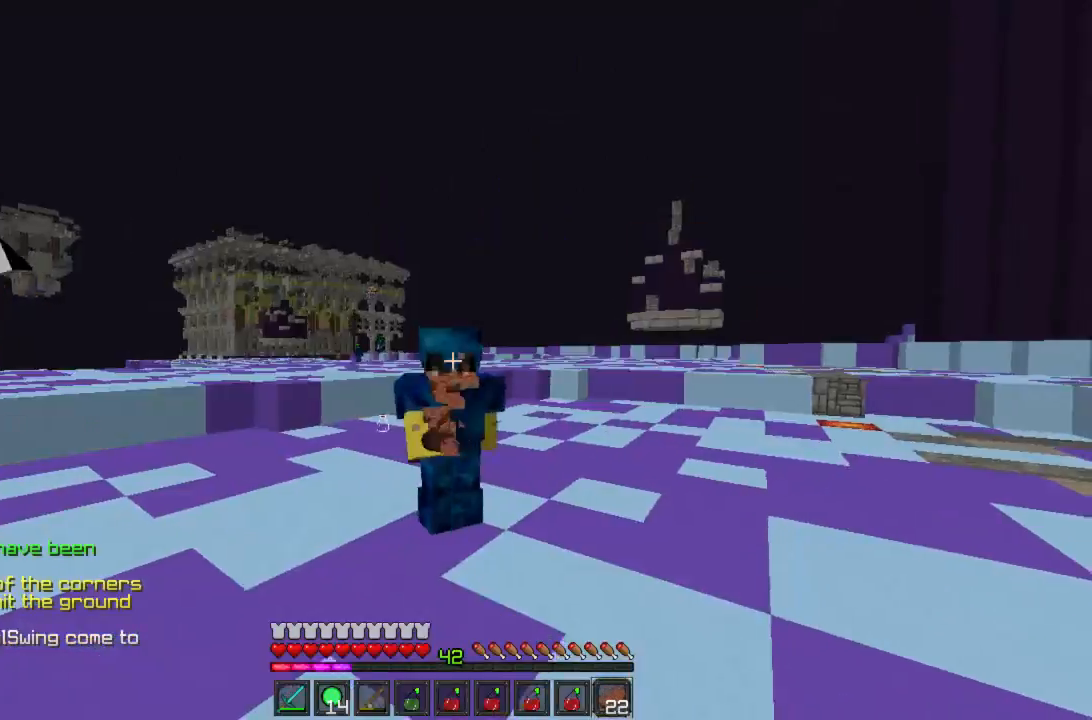
{"keys": ["w"], "mouse": [], "events": [[89, "a", "down"], [222, "a", "up"], [222, "mouse_right", "up"]]}
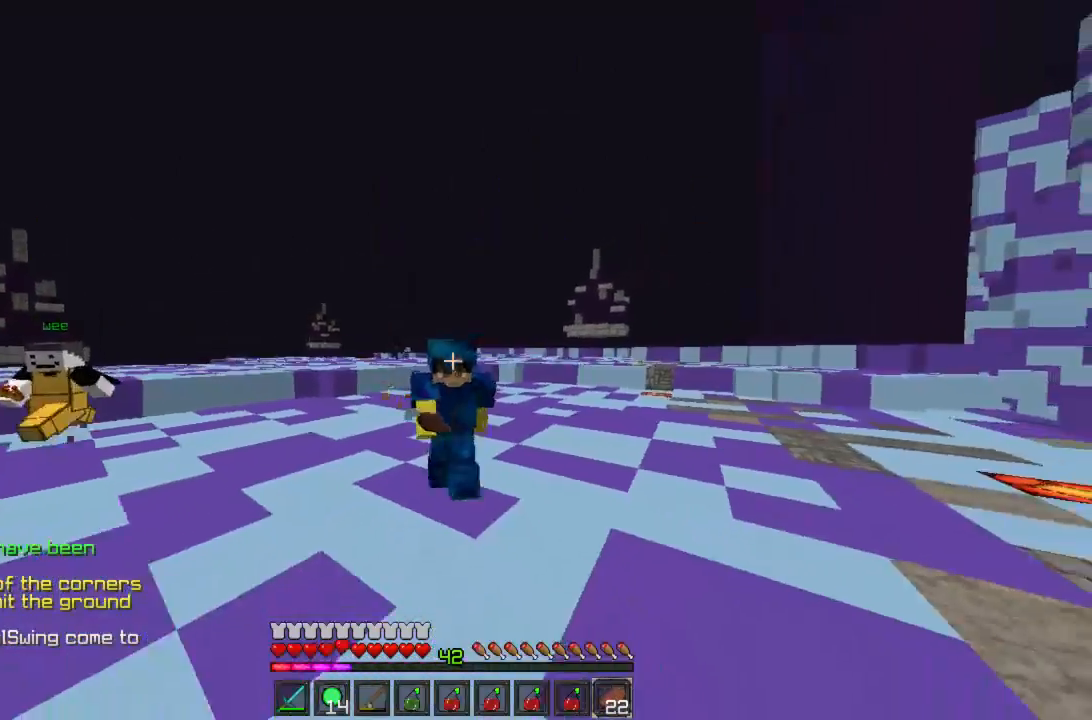
{"keys": ["w"], "mouse": [], "events": []}
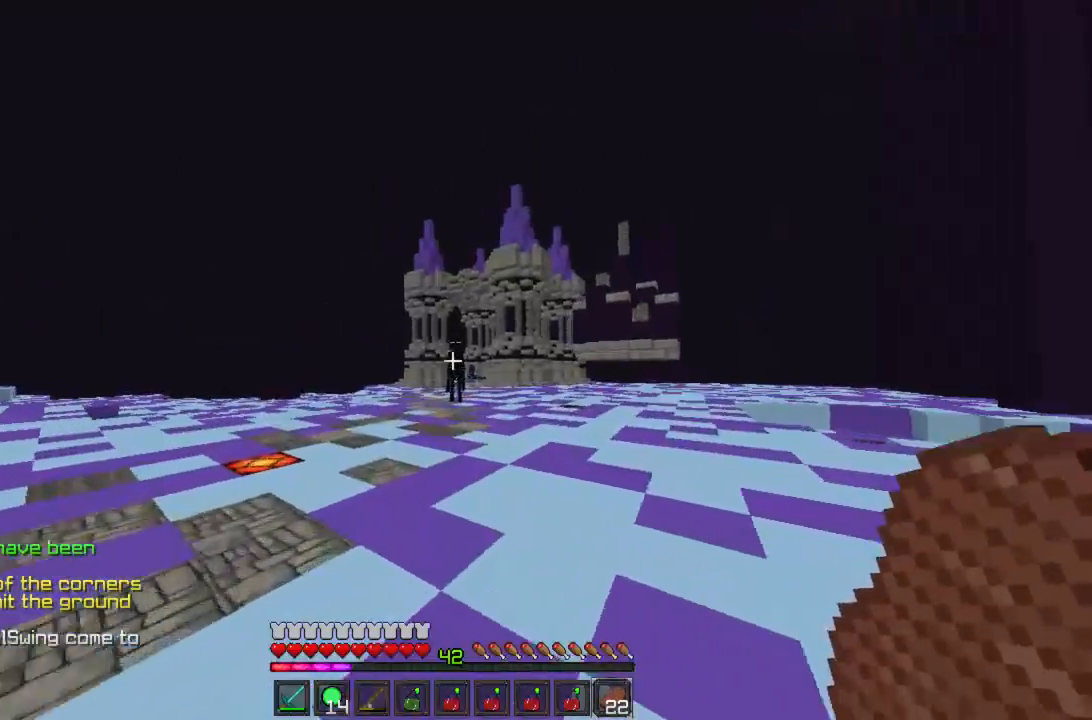
{"keys": ["w"], "mouse": [], "events": []}
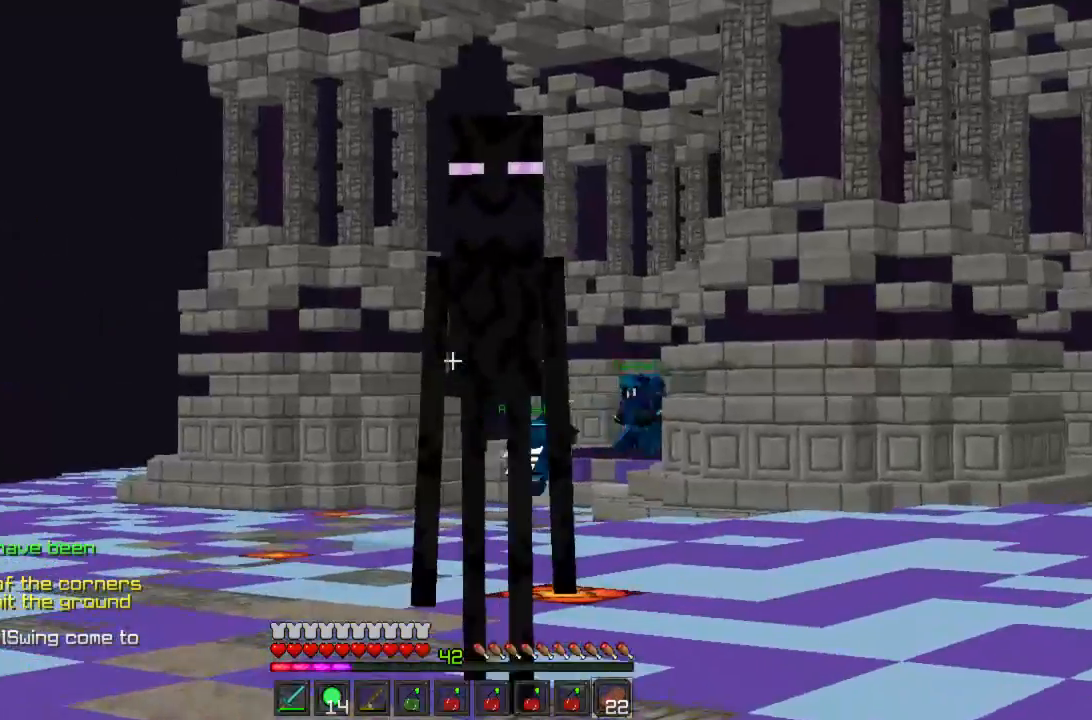
{"keys": ["d", "w"], "mouse": ["left"], "events": [[22, "d", "down"], [311, "d", "up"], [467, "d", "down"], [467, "mouse_left", "down"]]}
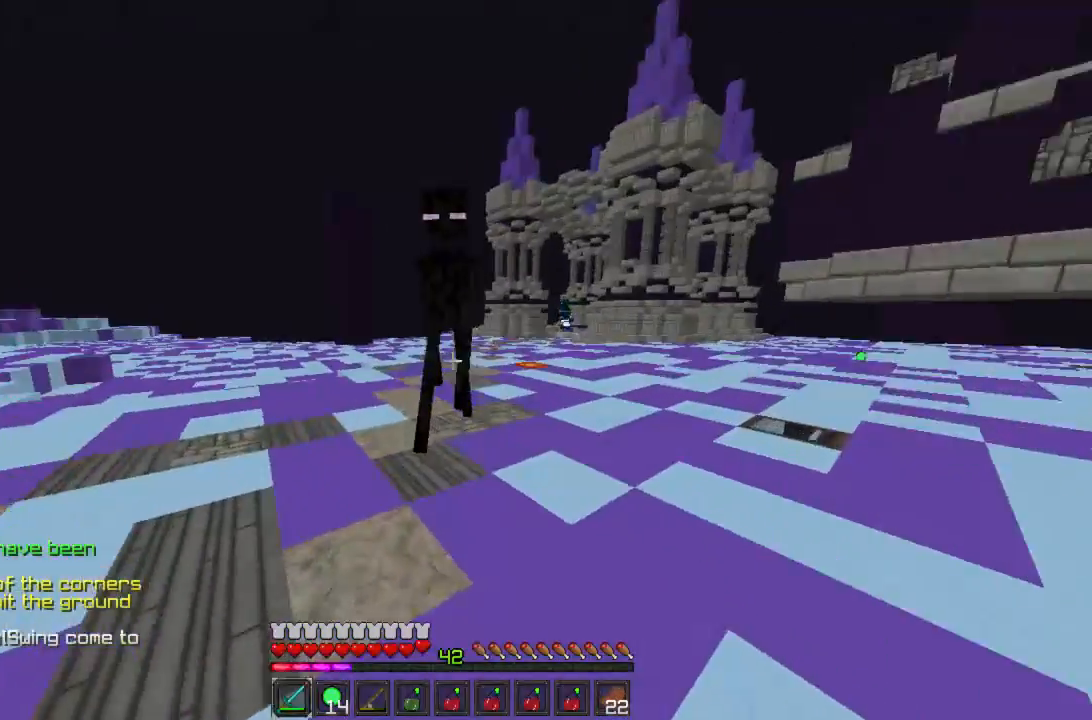
{"keys": ["a", "w"], "mouse": ["left"], "events": [[44, "mouse_left", "up"], [111, "mouse_left", "down"], [111, "w", "up"], [178, "mouse_left", "up"], [222, "mouse_left", "down"], [267, "mouse_left", "up"], [289, "a", "down"], [333, "d", "up"], [356, "mouse_left", "down"], [400, "mouse_left", "up"], [444, "w", "down"], [489, "mouse_left", "down"]]}
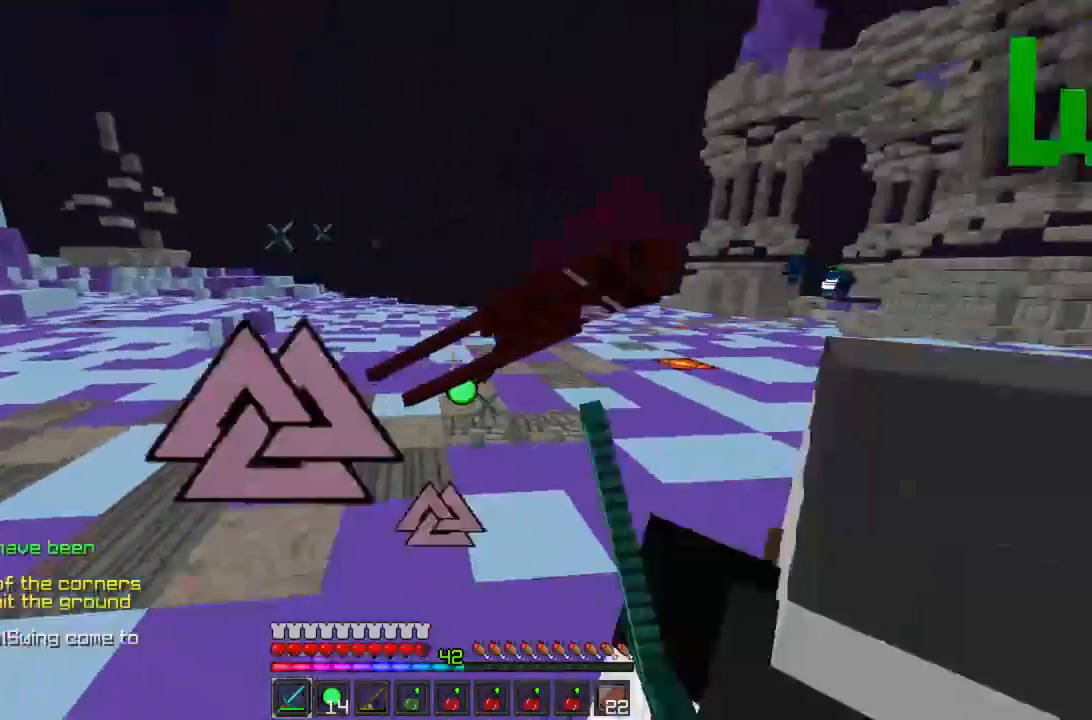
{"keys": ["a", "w"], "mouse": ["left"], "events": [[22, "a", "up"], [22, "mouse_left", "up"], [89, "mouse_left", "down"], [156, "mouse_left", "up"], [222, "mouse_left", "down"], [245, "a", "down"], [267, "mouse_left", "up"], [333, "mouse_left", "down"], [378, "a", "up"], [378, "mouse_left", "up"], [445, "mouse_left", "down"], [467, "a", "down"]]}
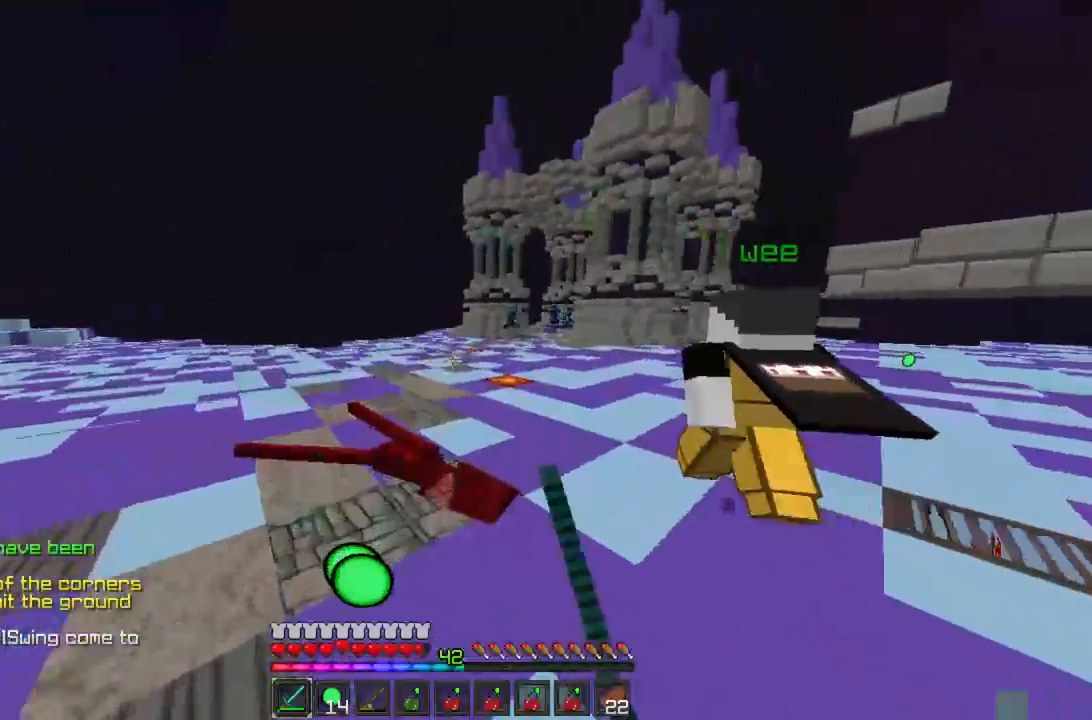
{"keys": ["w"], "mouse": []}
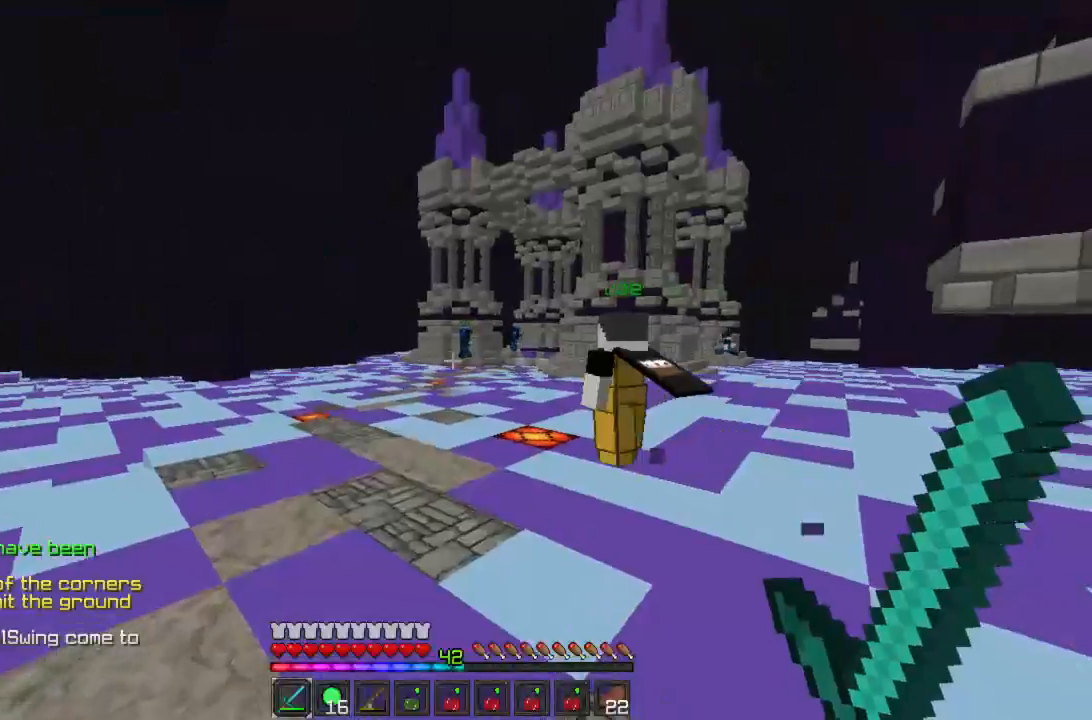
{"keys": ["w"], "mouse": [], "events": []}
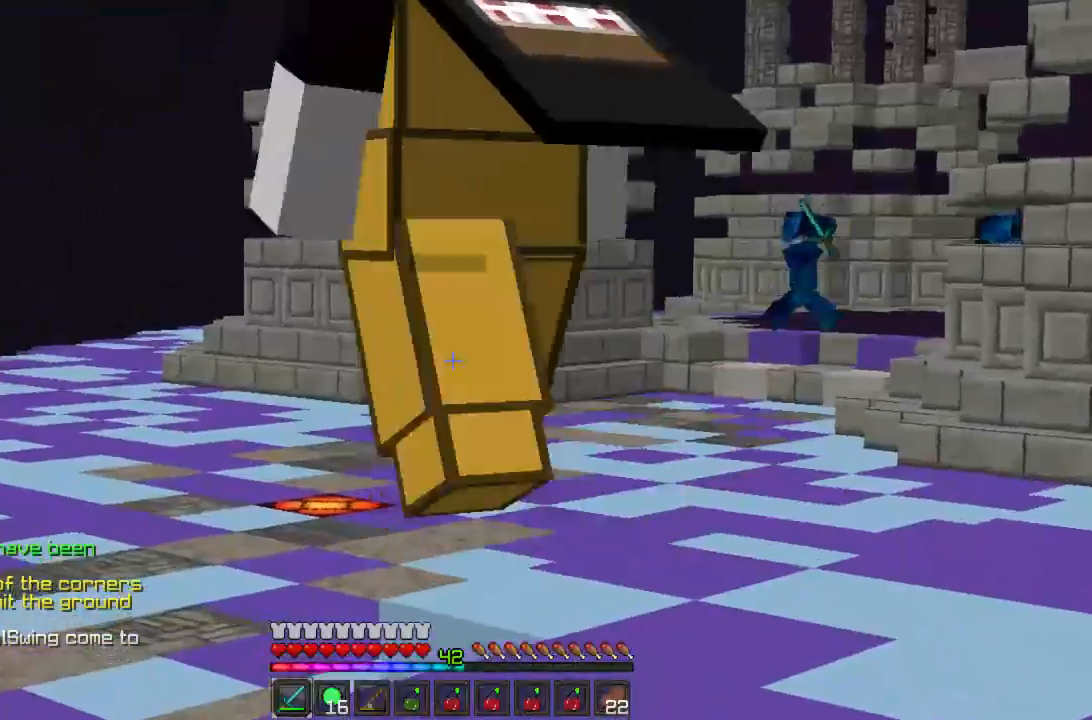
{"keys": ["w"], "mouse": [], "events": [[44, "d", "down"], [178, "mouse_left", "down"], [222, "mouse_left", "up"], [311, "mouse_left", "down"], [356, "d", "up"], [356, "mouse_left", "up"], [422, "mouse_left", "down"], [489, "mouse_left", "up"]]}
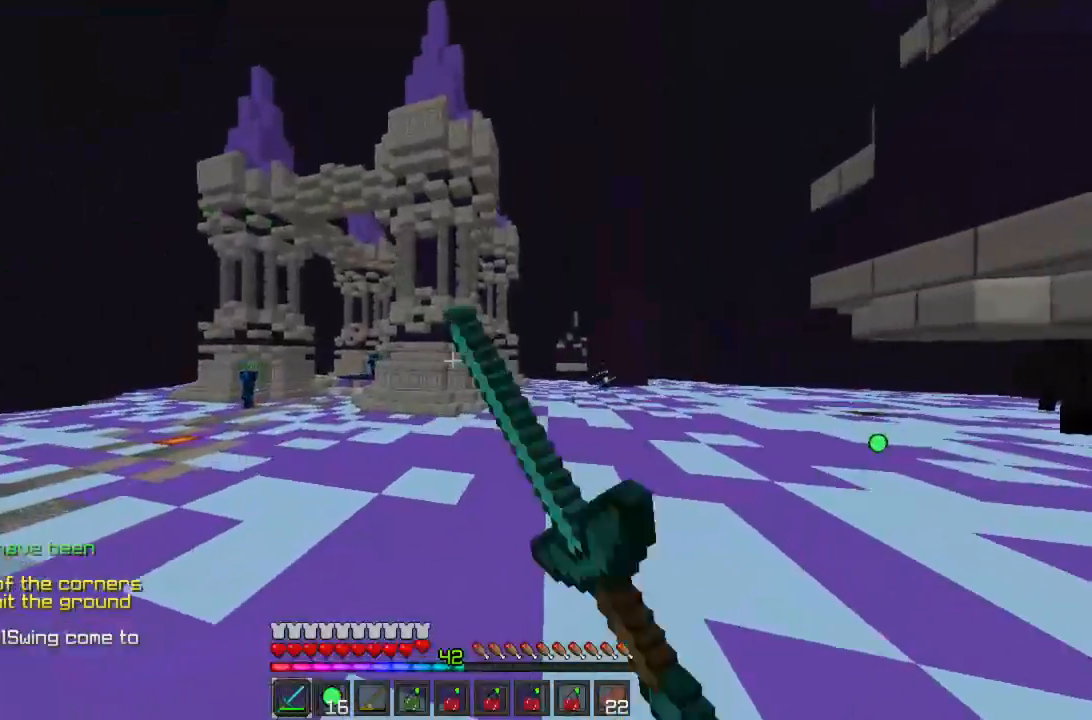
{"keys": ["d", "w"], "mouse": ["left"], "events": [[45, "mouse_left", "down"], [89, "mouse_left", "up"], [133, "d", "down"], [156, "mouse_left", "down"], [200, "mouse_left", "up"], [267, "mouse_left", "down"], [311, "mouse_left", "up"], [378, "mouse_left", "down"], [422, "mouse_left", "up"], [489, "mouse_left", "down"]]}
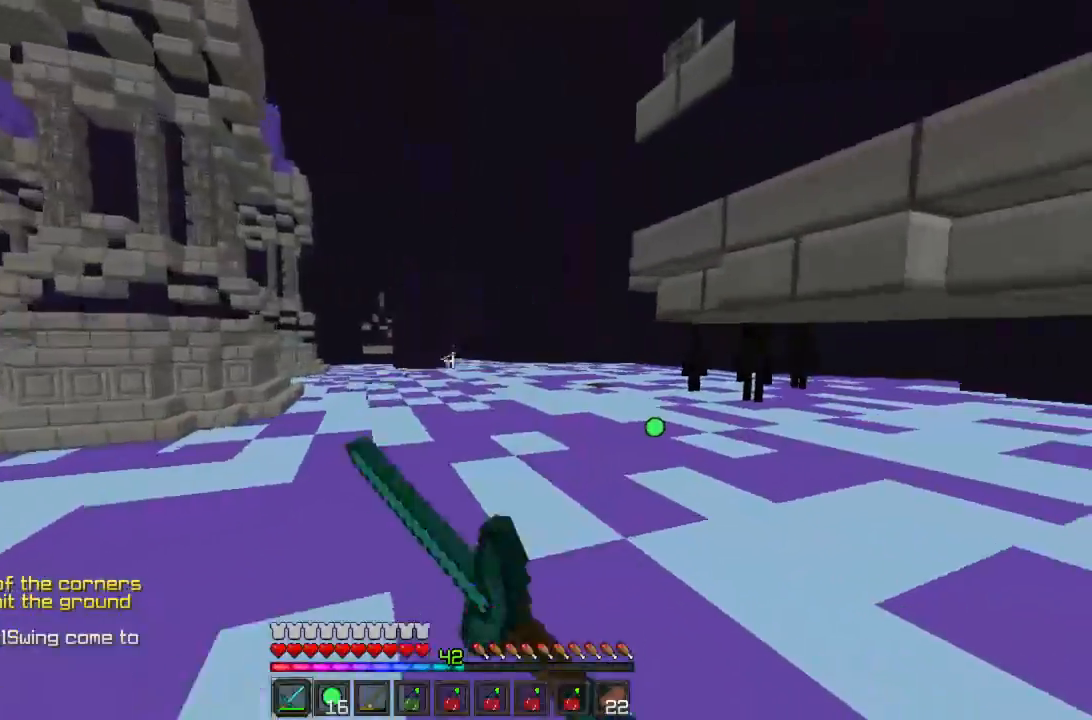
{"keys": ["d", "w"], "mouse": ["left"], "events": [[44, "mouse_left", "up"], [133, "mouse_left", "down"], [178, "mouse_left", "up"], [222, "mouse_left", "down"], [289, "mouse_left", "up"], [356, "mouse_left", "down"], [422, "mouse_left", "up"], [467, "mouse_left", "down"]]}
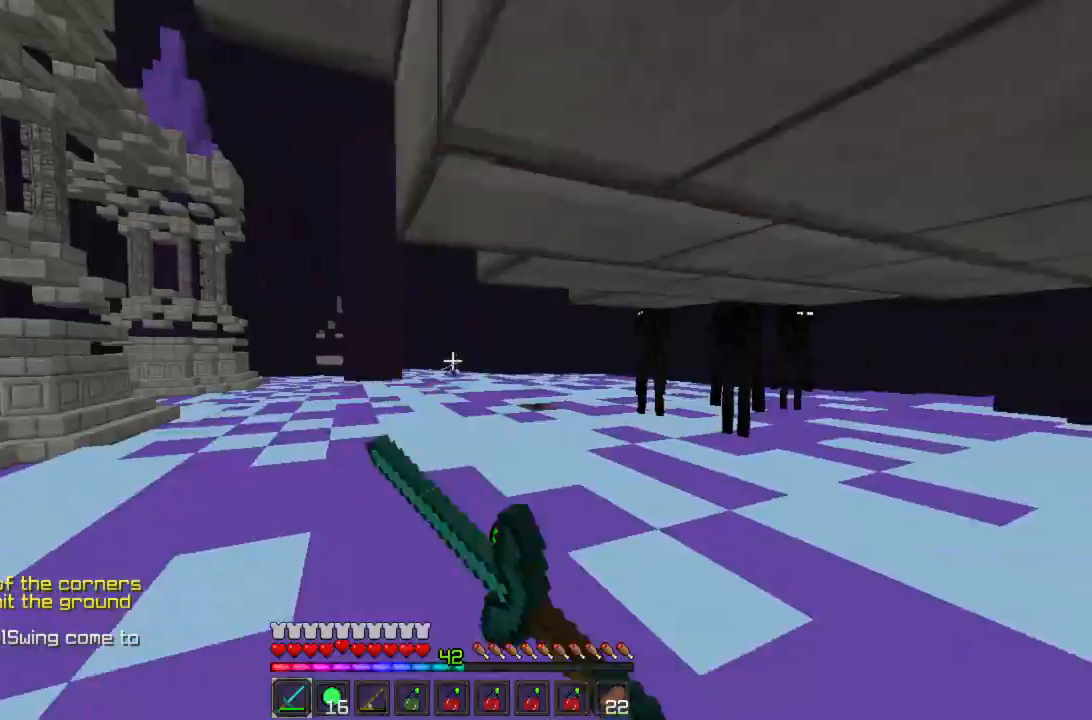
{"keys": ["w"], "mouse": [], "events": [[22, "mouse_left", "up"], [45, "d", "up"], [67, "mouse_left", "down"], [156, "mouse_left", "up"], [200, "mouse_left", "down"], [267, "mouse_left", "up"]]}
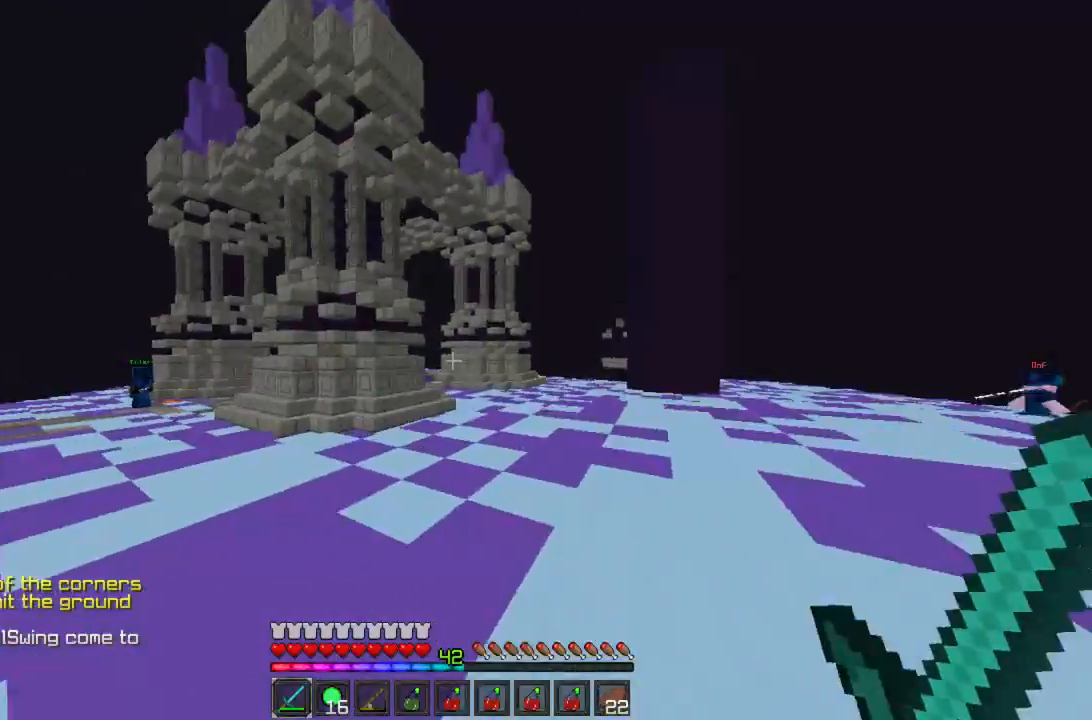
{"keys": ["d", "w"], "mouse": [], "events": [[289, "d", "down"], [289, "mouse_left", "down"], [378, "mouse_left", "up"], [444, "mouse_left", "down"], [511, "mouse_left", "up"]]}
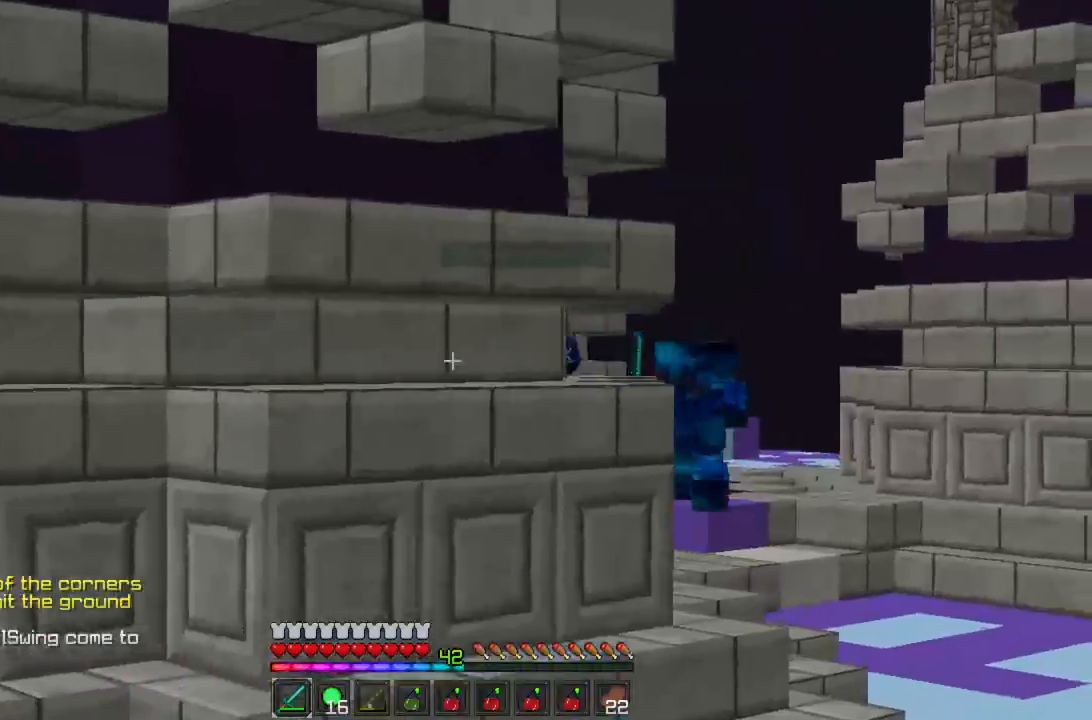
{"keys": ["w"], "mouse": [], "events": [[67, "mouse_left", "down"], [133, "mouse_left", "up"], [156, "mouse_left", "down"], [245, "mouse_left", "up"], [311, "mouse_left", "down"], [356, "mouse_left", "up"], [378, "d", "up"], [378, "mouse_left", "down"], [422, "mouse_left", "up"]]}